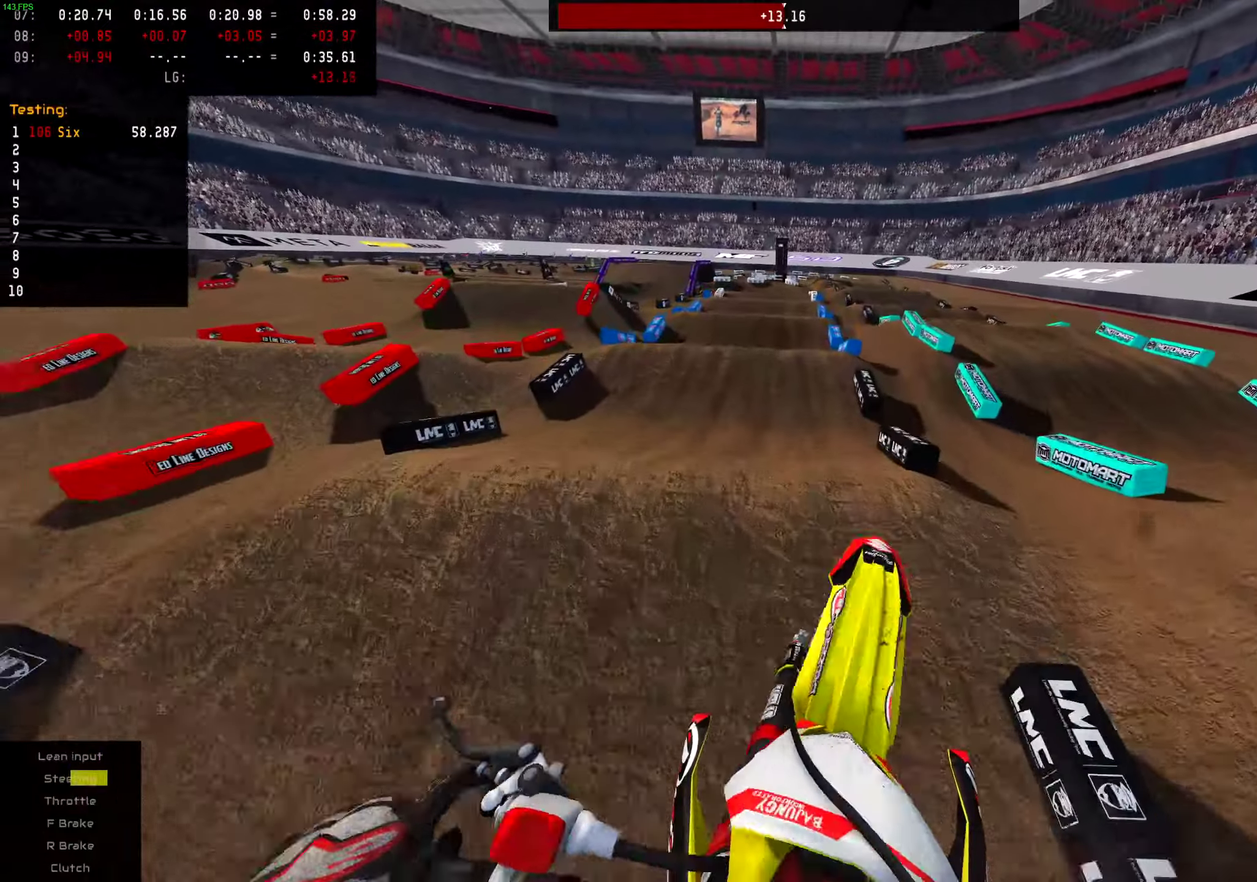
Gameplay with a controller (PlayStation layout); each line is a JSON object with the inputs held at the frame after it (dt_ms = milliseconds from this image to that frame). "events" lists button and stick changes between this image and that frame as [ms after this image, input, new state], when the widget could be followed in between. This document gives stick clicks only as held states, not as events. Not read: L1 R1.
{"dt_ms": 400, "buttons": [], "left_stick": "center", "right_stick": "center", "events": [[116, "R2", "down"], [217, "R2", "up"]]}
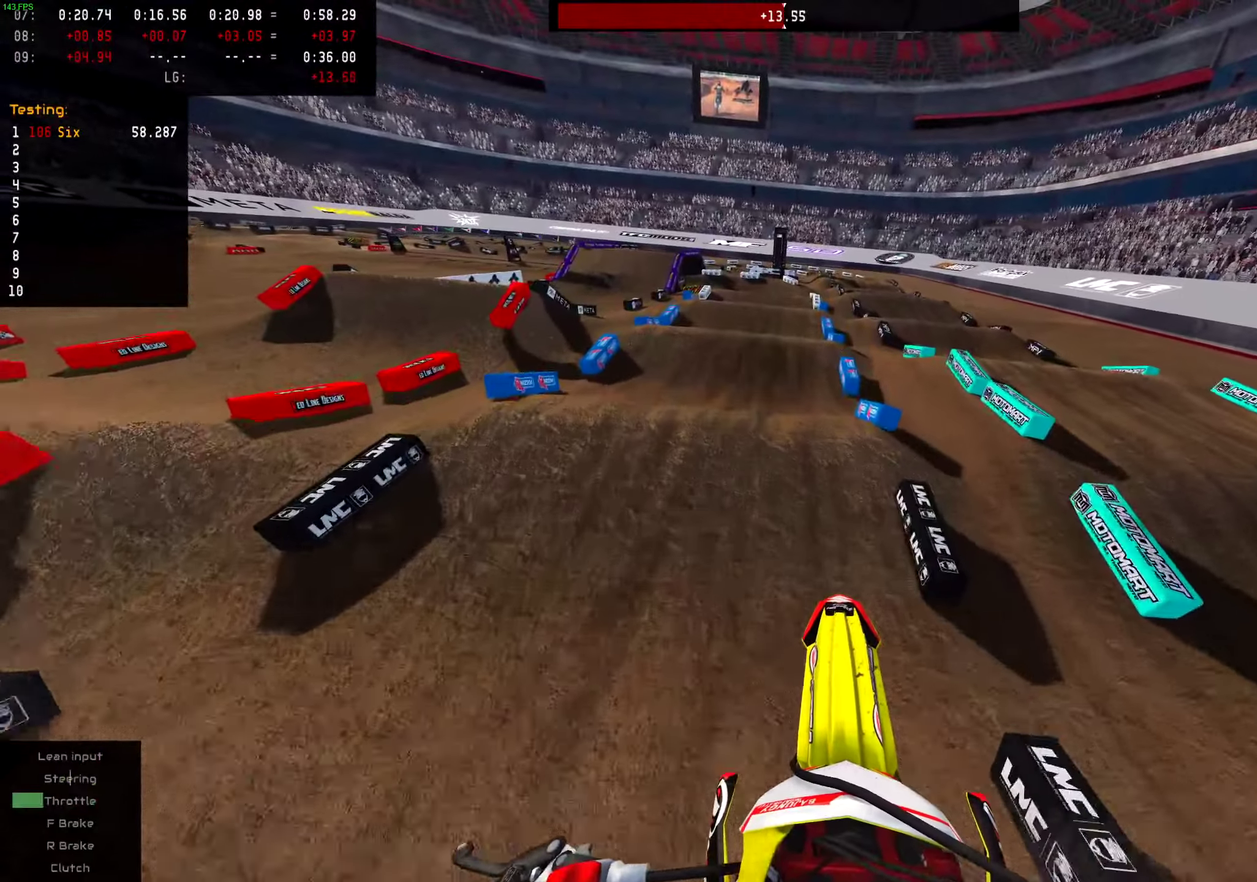
{"dt_ms": 601, "buttons": ["R2"], "left_stick": "center", "right_stick": "center", "events": [[250, "R2", "down"], [334, "R2", "up"], [401, "left_stick", "right"], [467, "left_stick", "center"], [551, "R2", "down"]]}
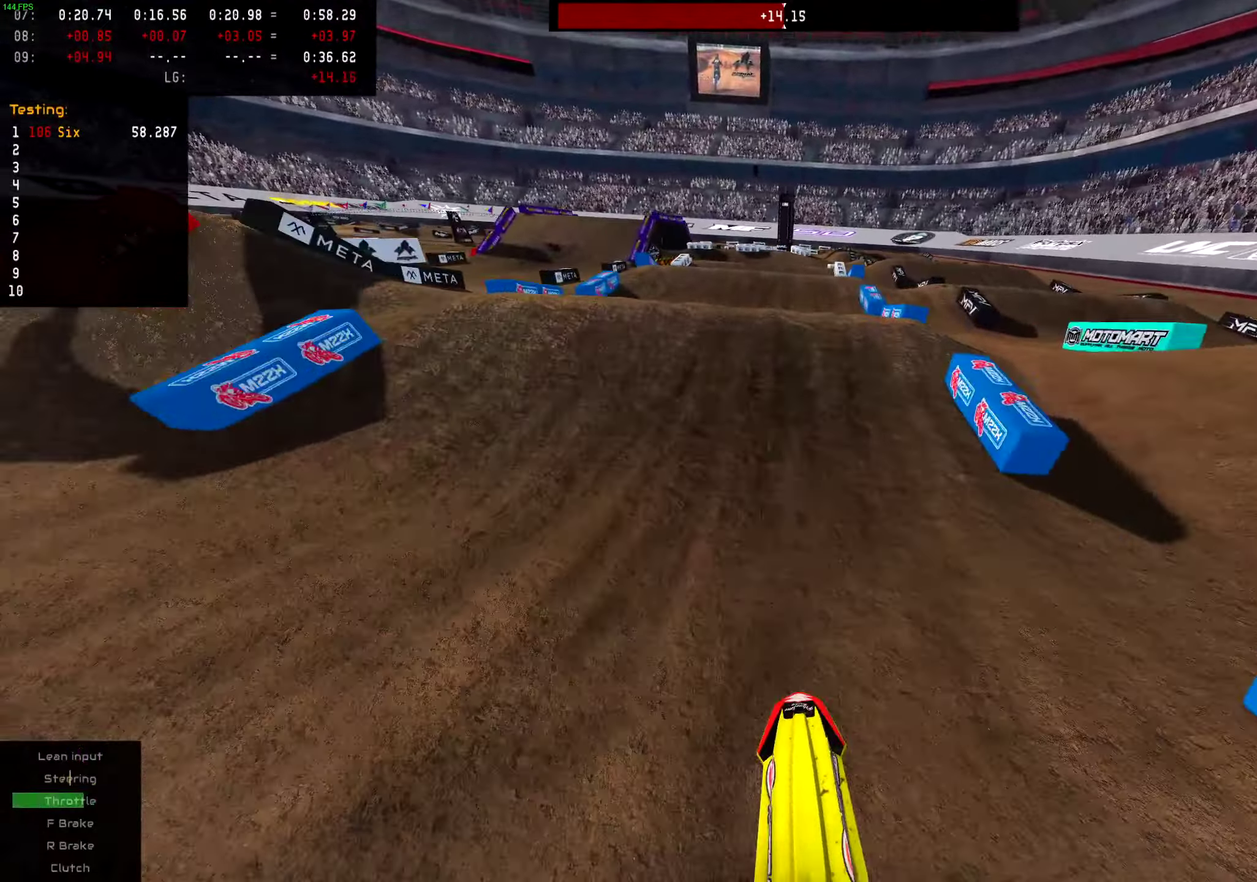
{"dt_ms": 400, "buttons": ["R2"], "left_stick": "center", "right_stick": "up", "events": [[183, "right_stick", "up"]]}
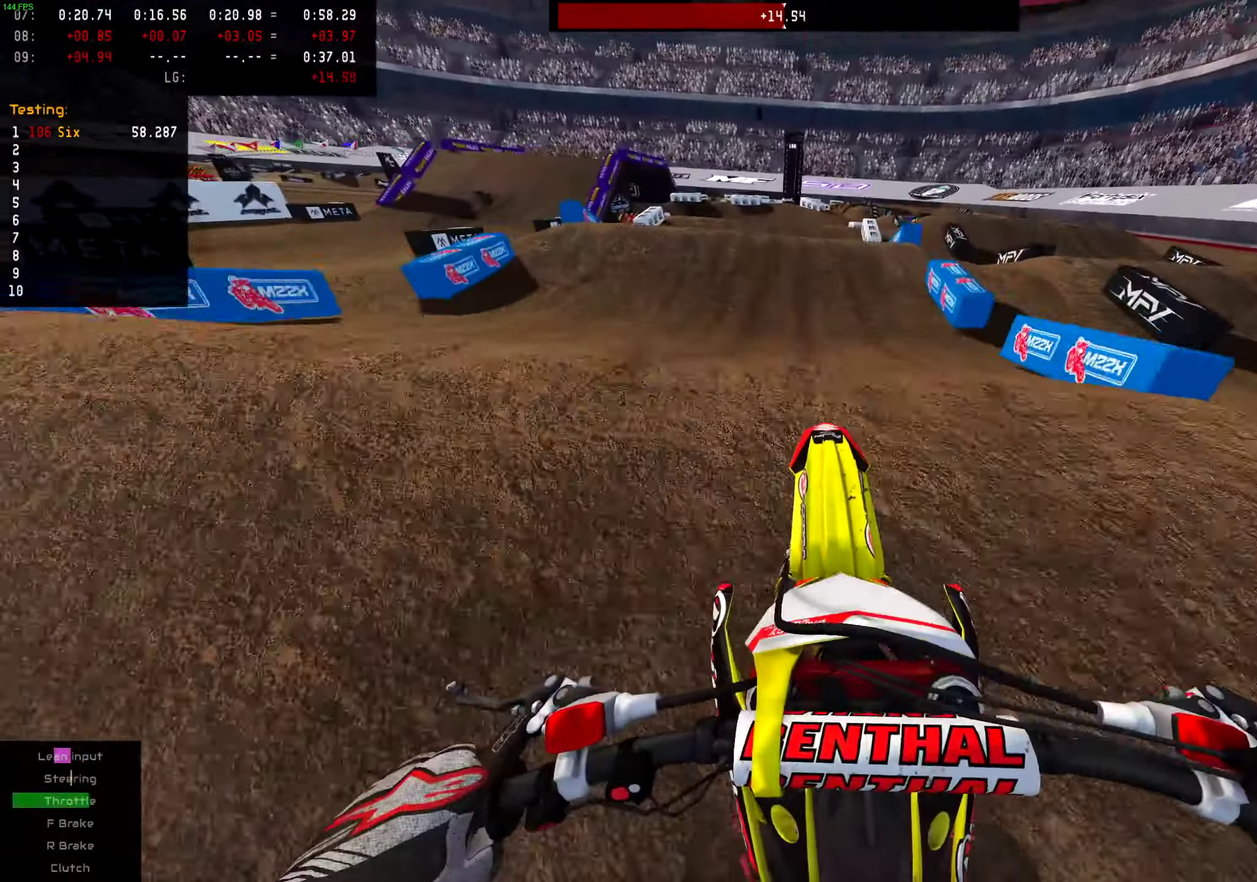
{"dt_ms": 601, "buttons": [], "left_stick": "center", "right_stick": "center", "events": [[50, "R2", "up"], [50, "right_stick", "up-left"], [67, "left_stick", "left"], [117, "right_stick", "center"], [250, "left_stick", "center"]]}
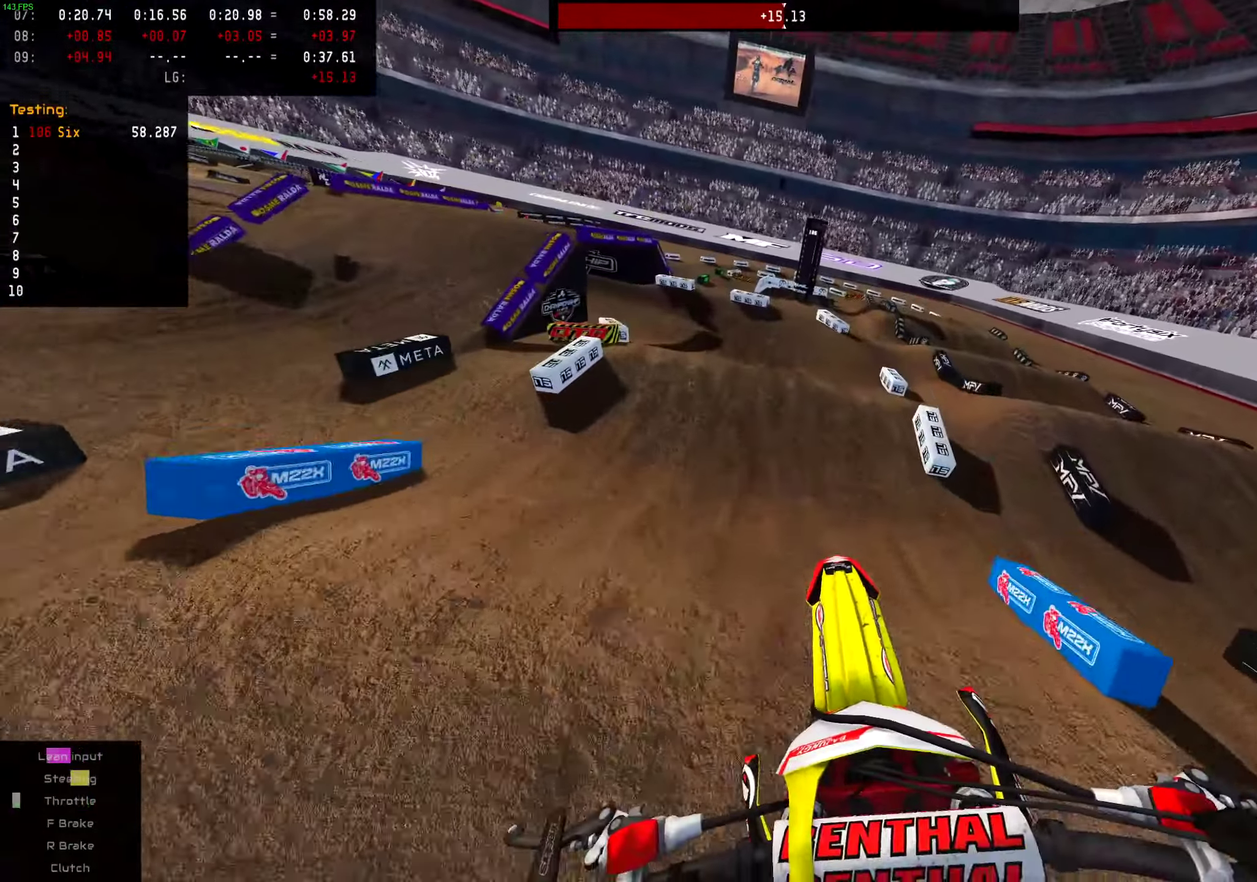
{"dt_ms": 400, "buttons": [], "left_stick": "left", "right_stick": "down", "events": [[33, "R2", "down"], [33, "left_stick", "left"], [83, "R2", "up"], [333, "right_stick", "down"]]}
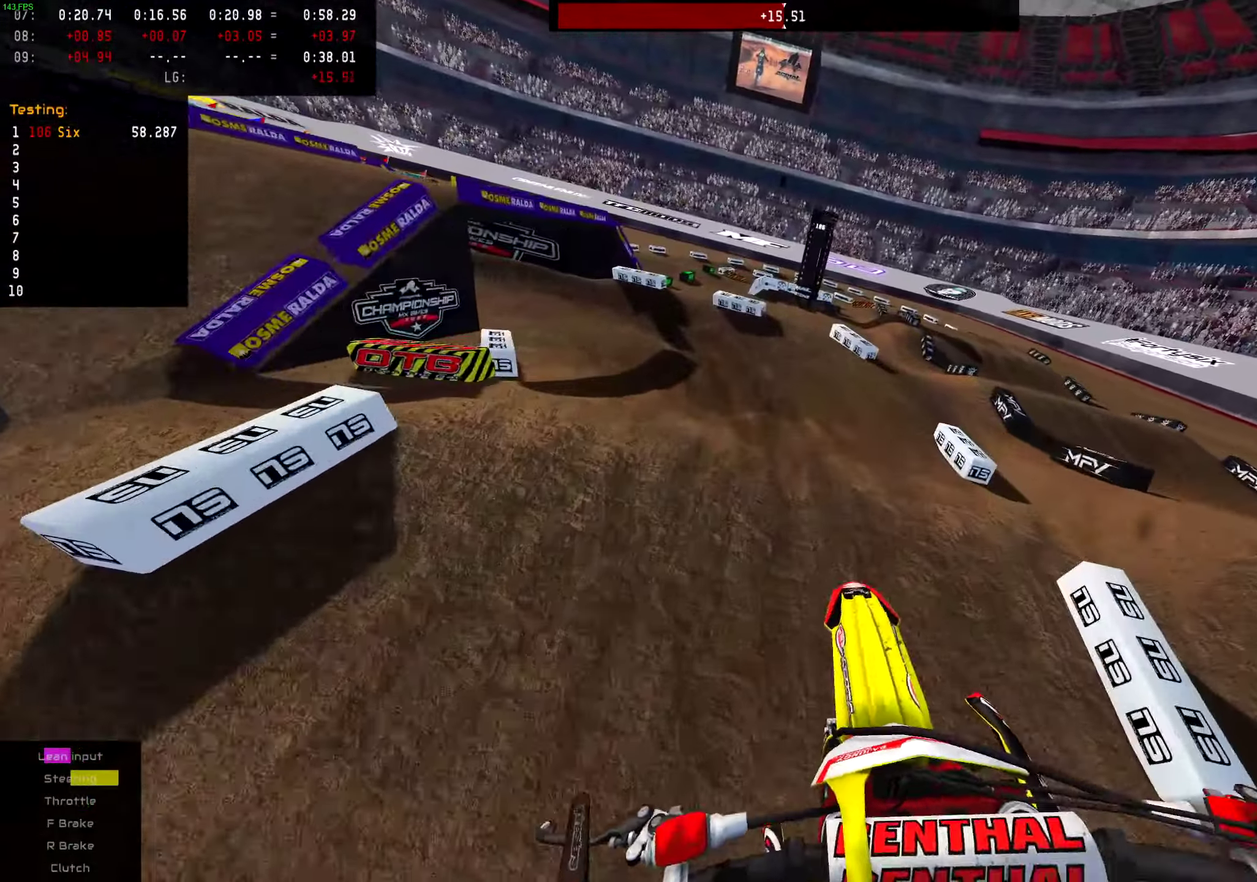
{"dt_ms": 584, "buttons": [], "left_stick": "left", "right_stick": "center"}
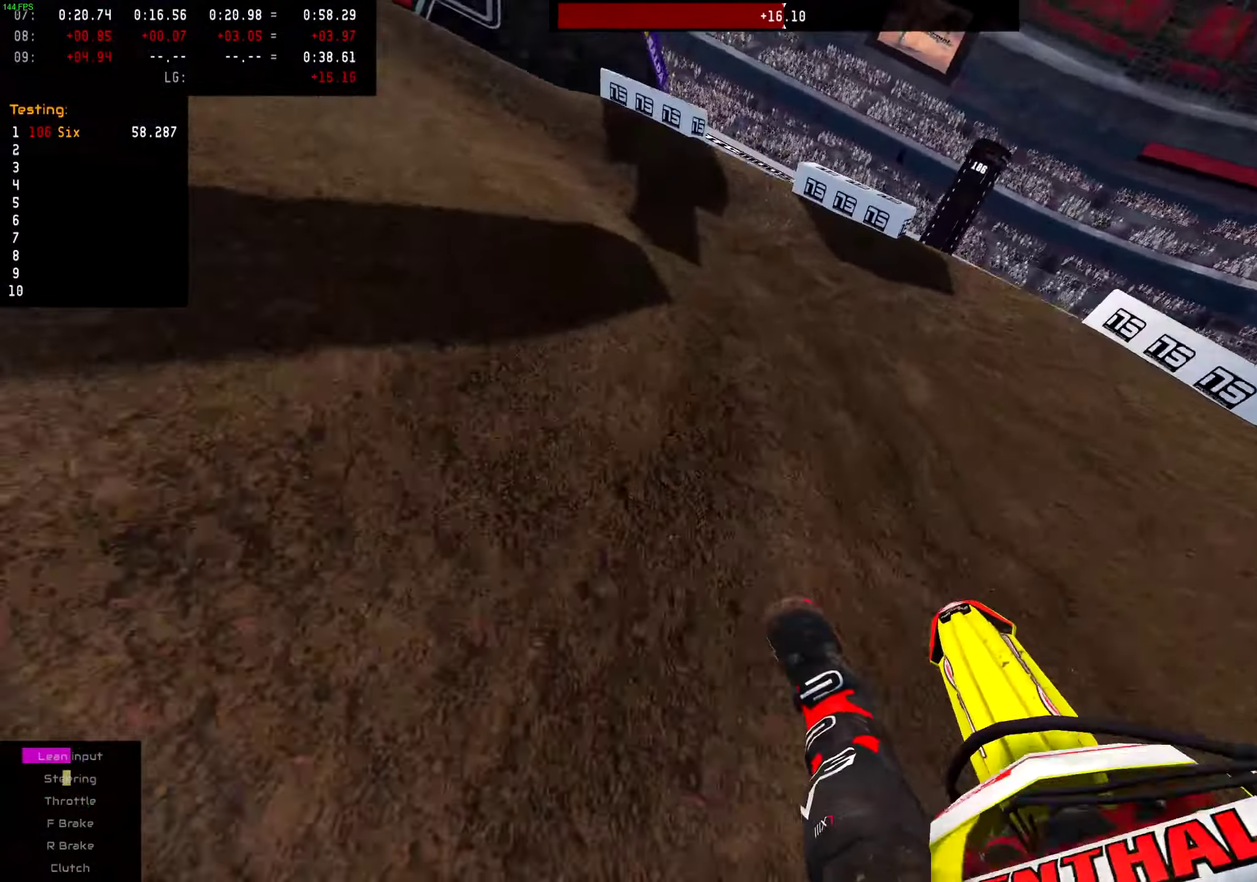
{"dt_ms": 300, "buttons": [], "left_stick": "left", "right_stick": "center", "events": []}
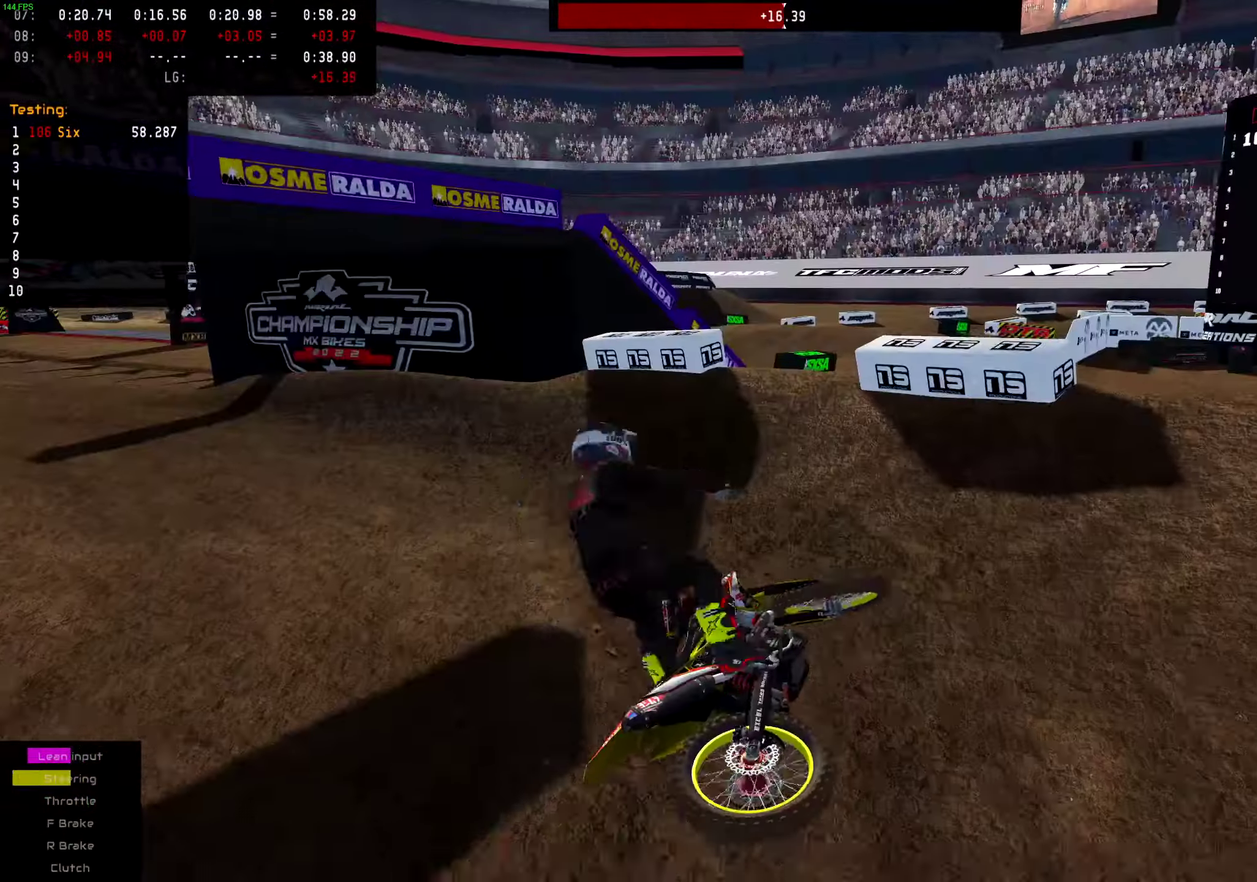
{"dt_ms": 701, "buttons": [], "left_stick": "center", "right_stick": "center", "events": [[201, "left_stick", "center"], [484, "SELECT", "down"], [651, "SELECT", "up"]]}
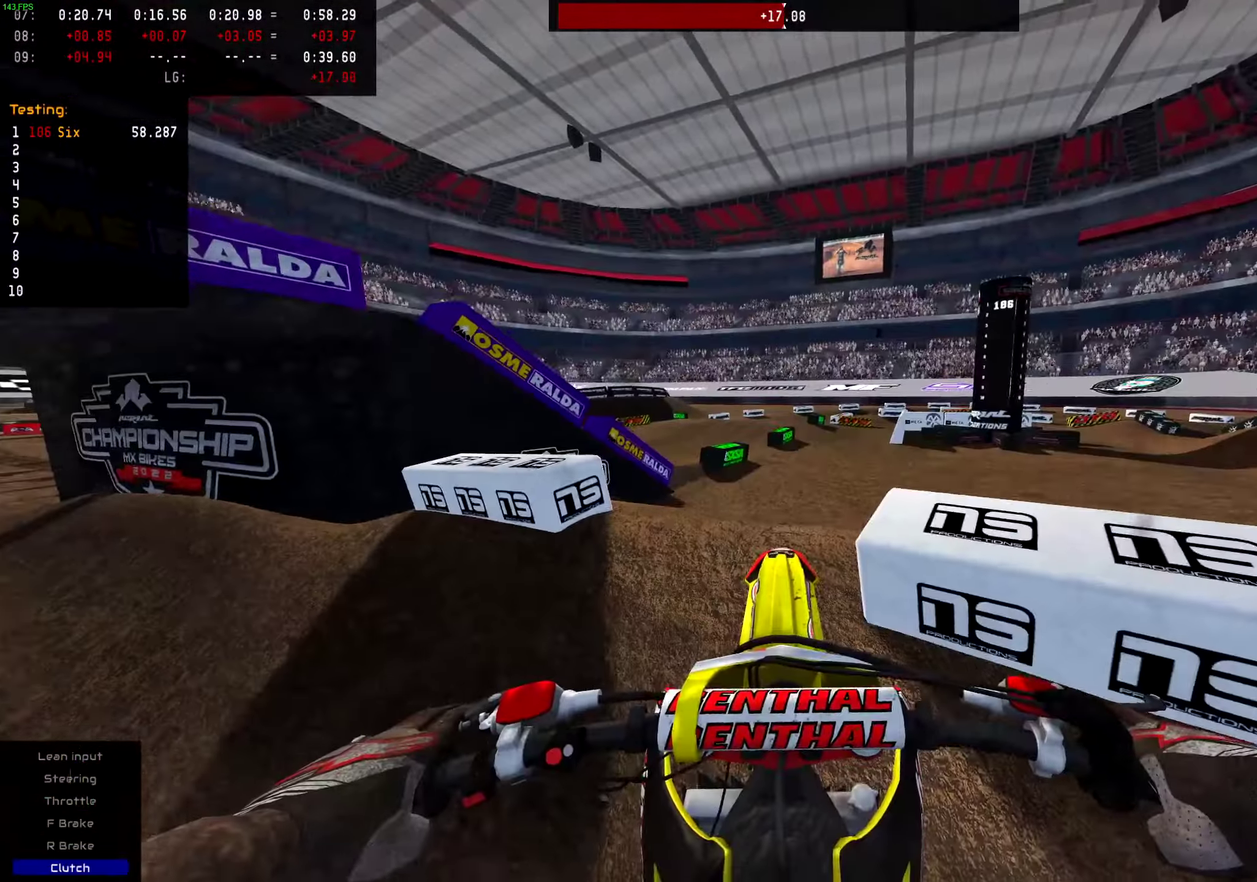
{"dt_ms": 300, "buttons": ["DPAD_DOWN"], "left_stick": "center", "right_stick": "center", "events": [[200, "DPAD_DOWN", "down"]]}
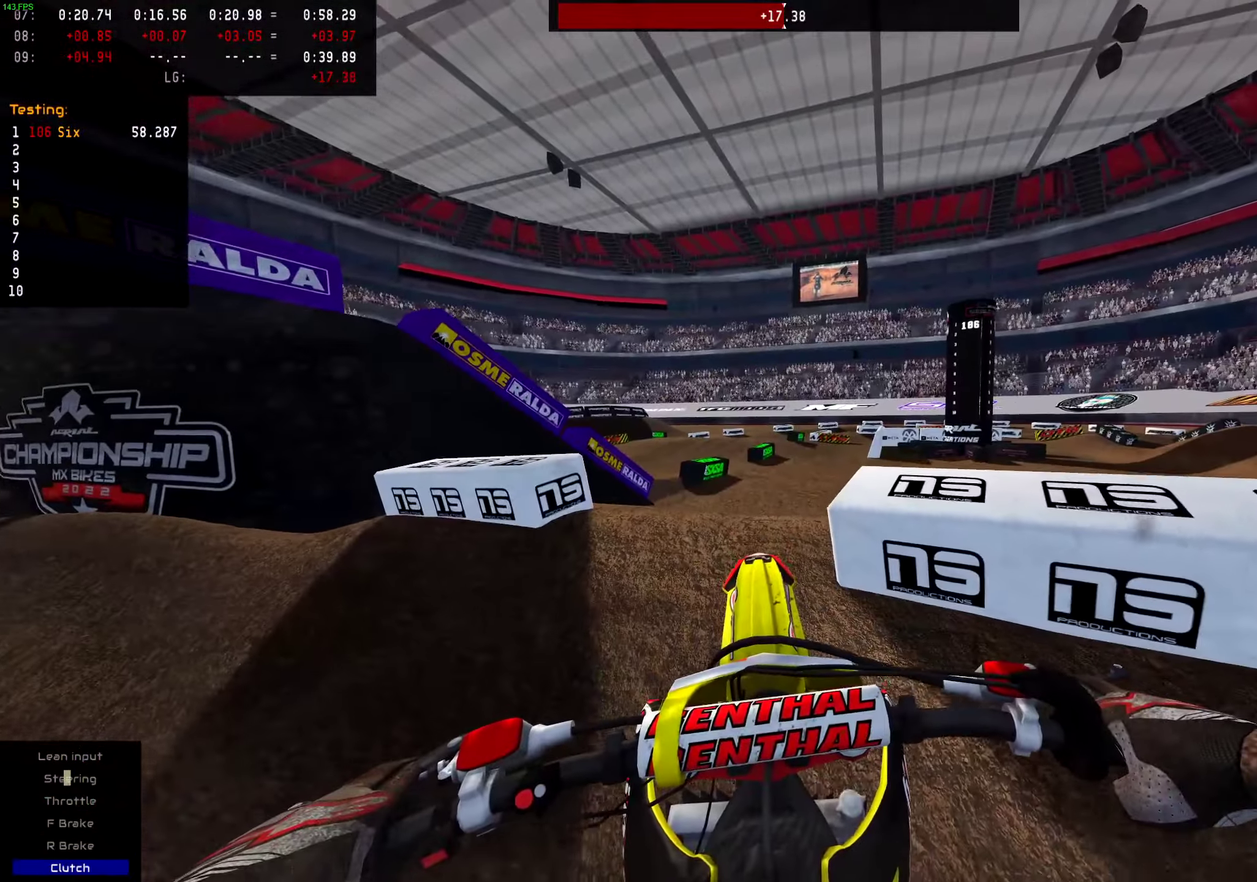
{"dt_ms": 701, "buttons": ["DPAD_DOWN"], "left_stick": "up-right", "right_stick": "center", "events": [[284, "left_stick", "up-right"]]}
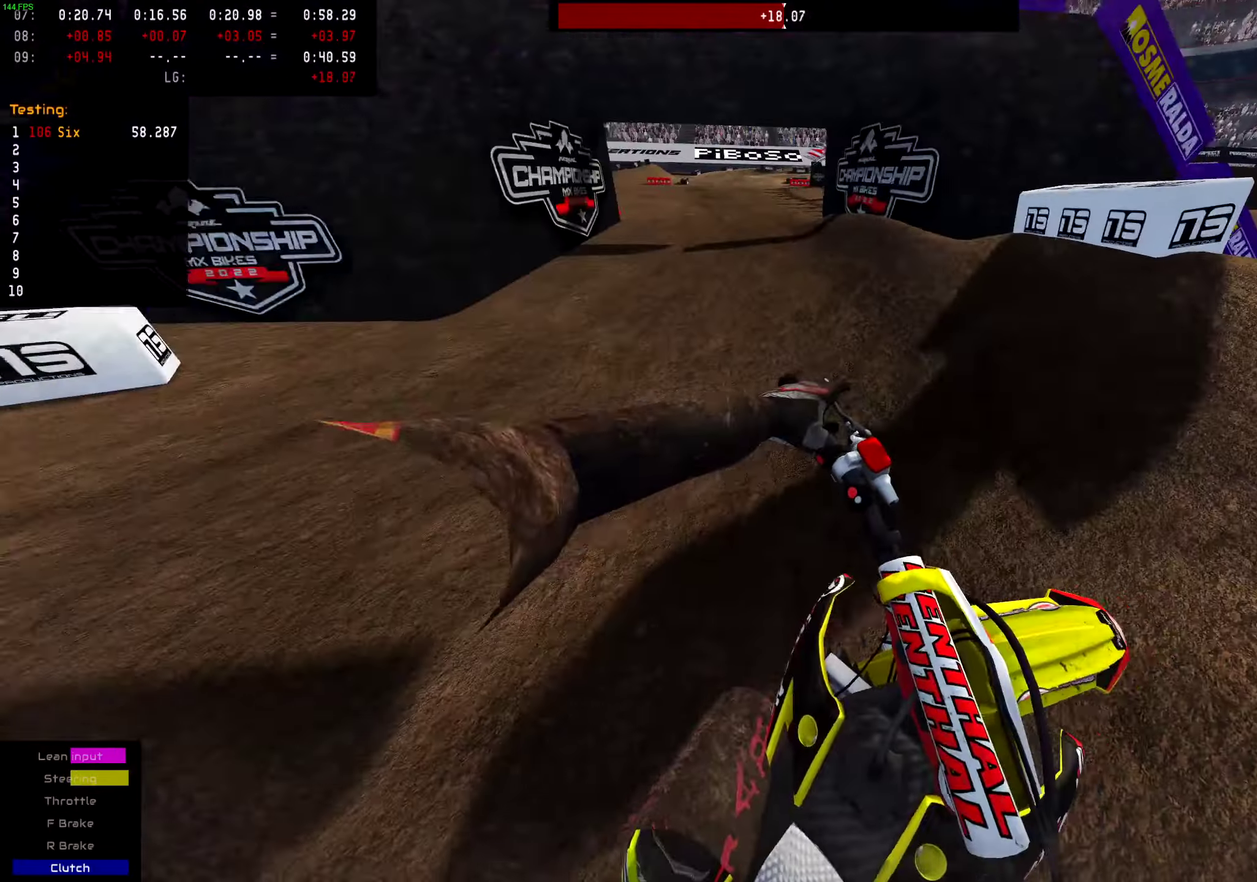
{"dt_ms": 301, "buttons": [], "left_stick": "center", "right_stick": "center", "events": [[184, "DPAD_DOWN", "up"], [234, "left_stick", "center"]]}
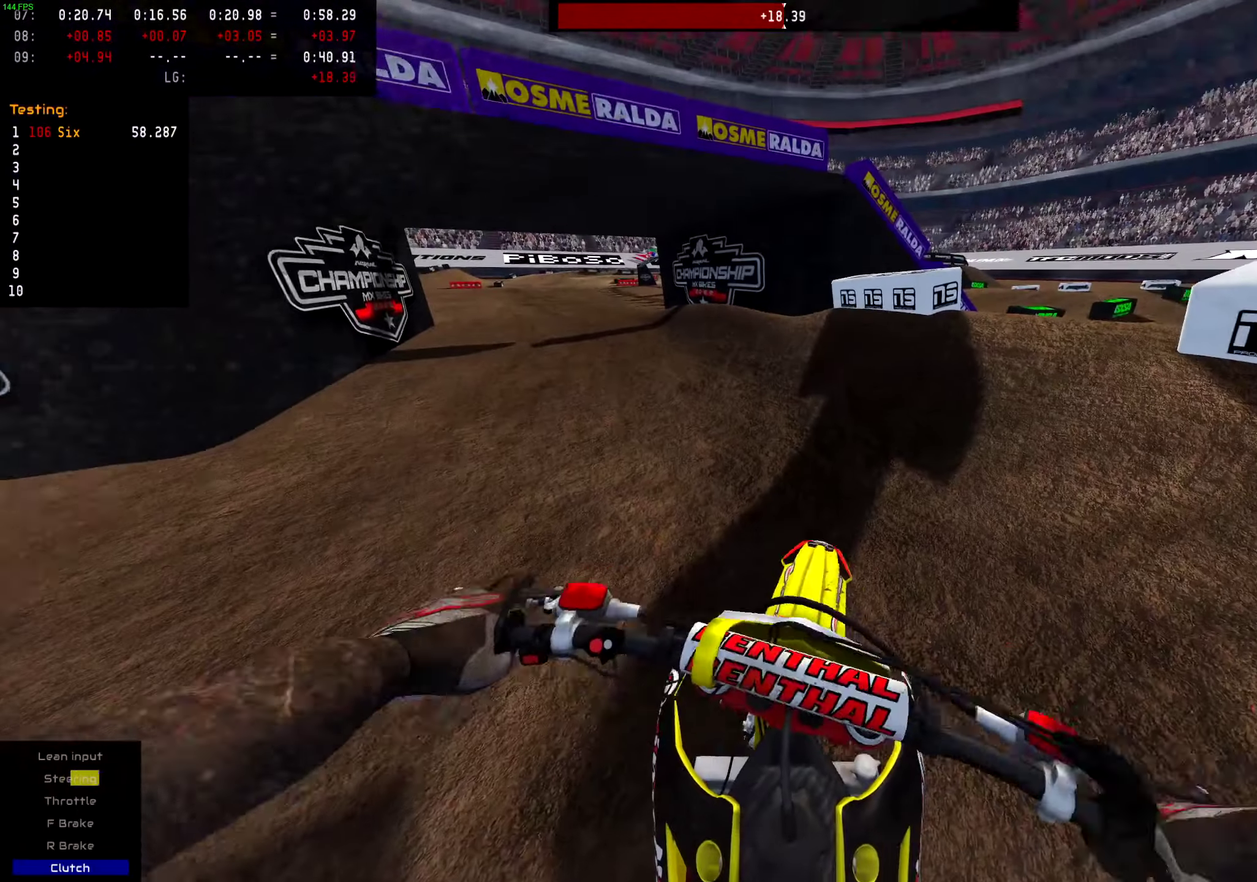
{"dt_ms": 700, "buttons": [], "left_stick": "left", "right_stick": "center", "events": [[166, "R2", "down"], [267, "R2", "up"], [350, "CROSS", "down"], [433, "CROSS", "up"], [550, "R2", "down"], [667, "left_stick", "left"], [684, "R2", "up"]]}
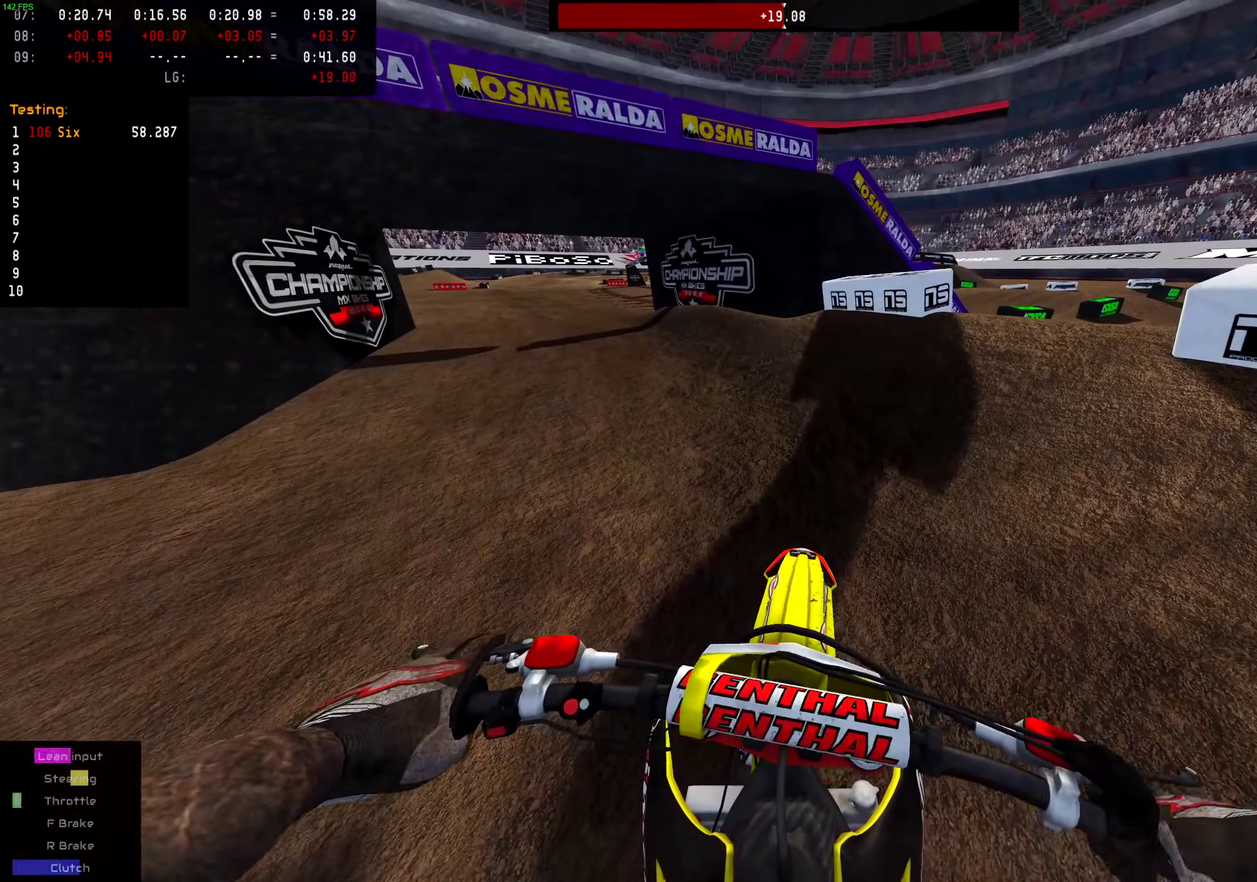
{"dt_ms": 301, "buttons": ["R2"], "left_stick": "left", "right_stick": "center", "events": [[84, "left_stick", "center"], [100, "R2", "down"], [184, "left_stick", "left"]]}
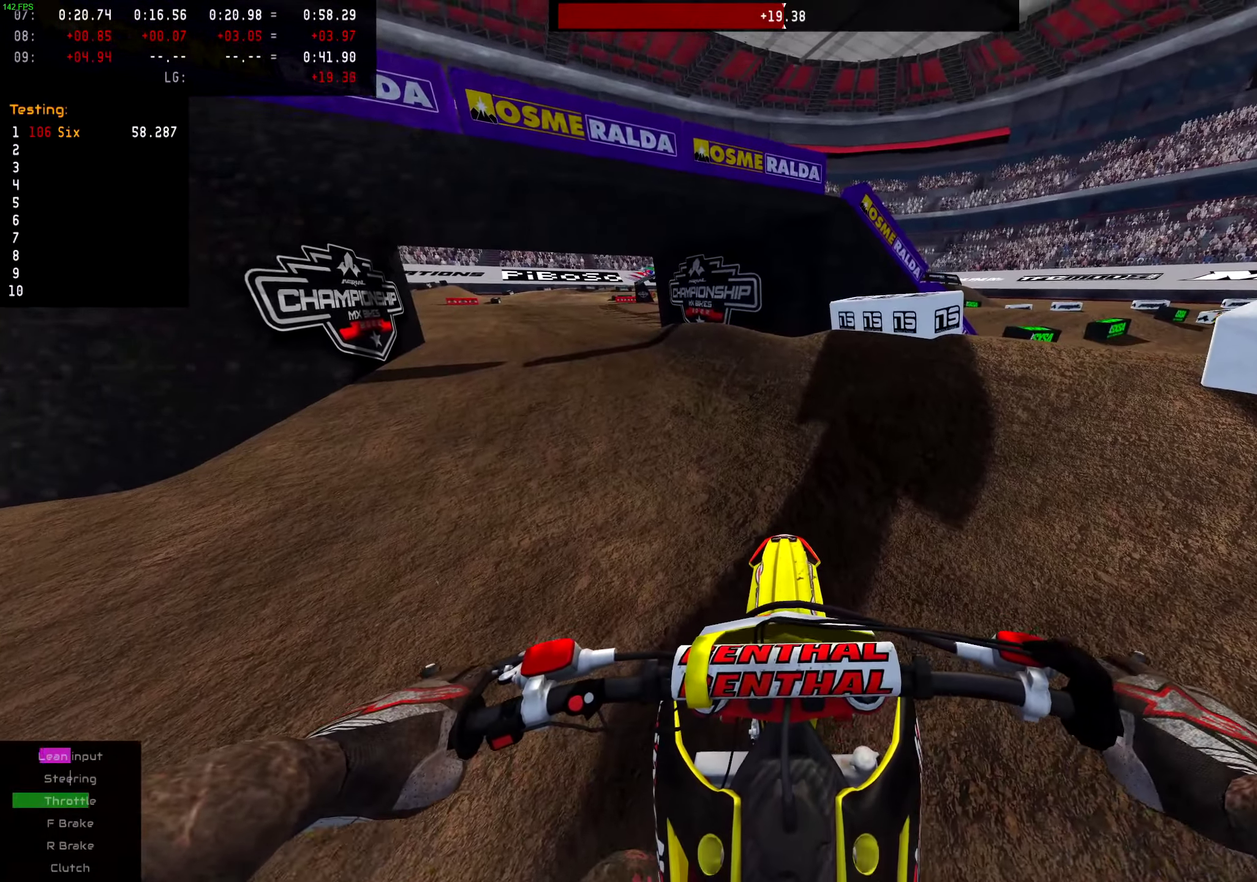
{"dt_ms": 700, "buttons": ["R2"], "left_stick": "left", "right_stick": "center", "events": [[584, "R2", "up"], [684, "R2", "down"]]}
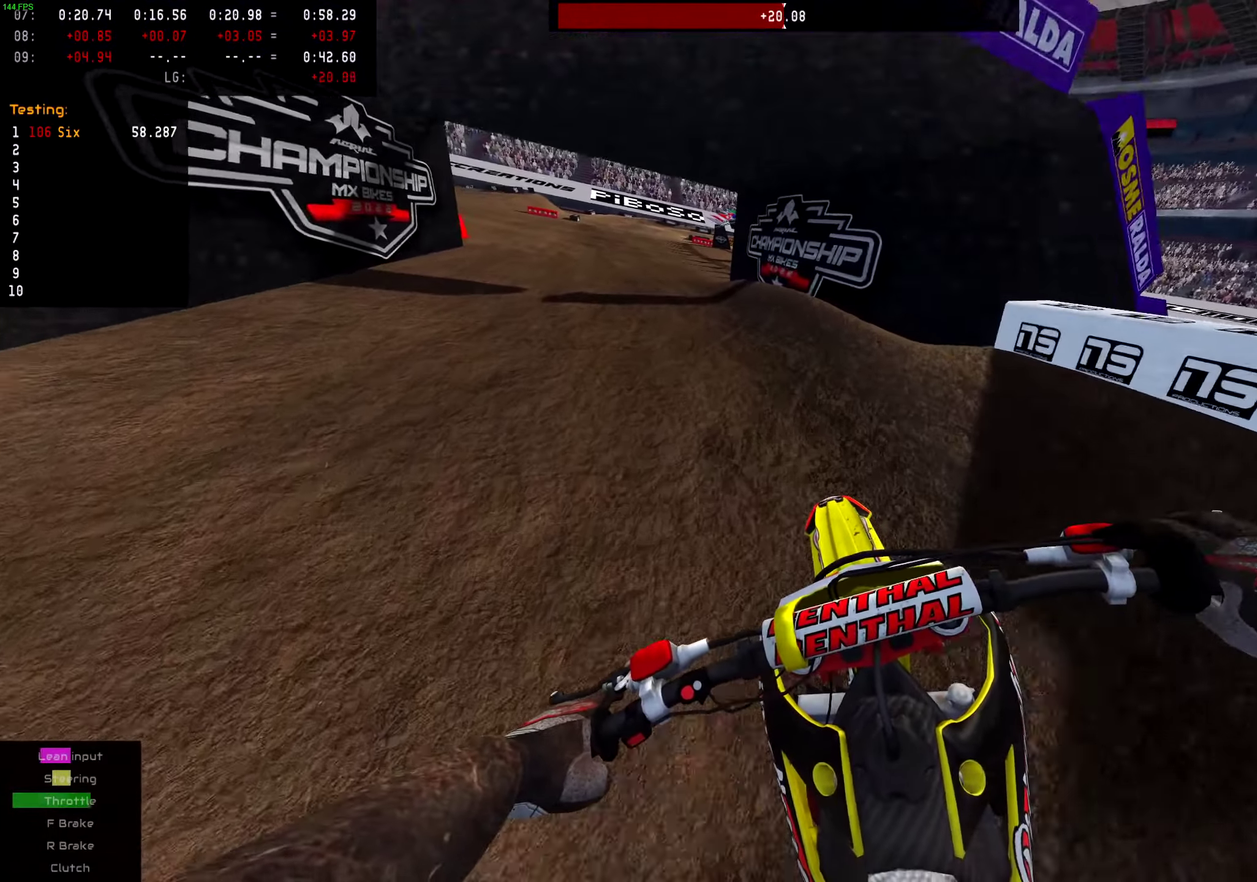
{"dt_ms": 301, "buttons": ["R2"], "left_stick": "left", "right_stick": "center", "events": []}
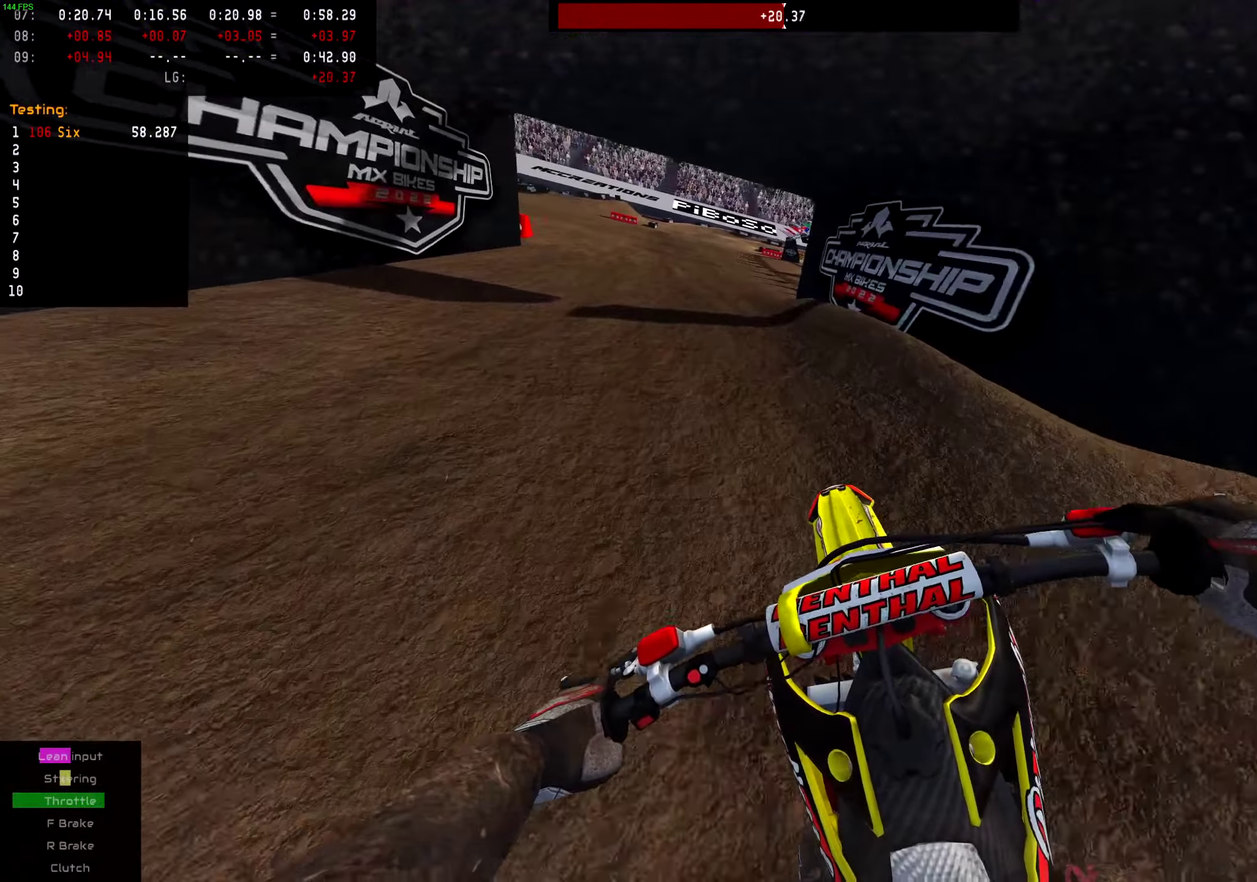
{"dt_ms": 700, "buttons": ["SQUARE", "R2"], "left_stick": "center", "right_stick": "center", "events": [[133, "left_stick", "center"], [700, "SQUARE", "down"]]}
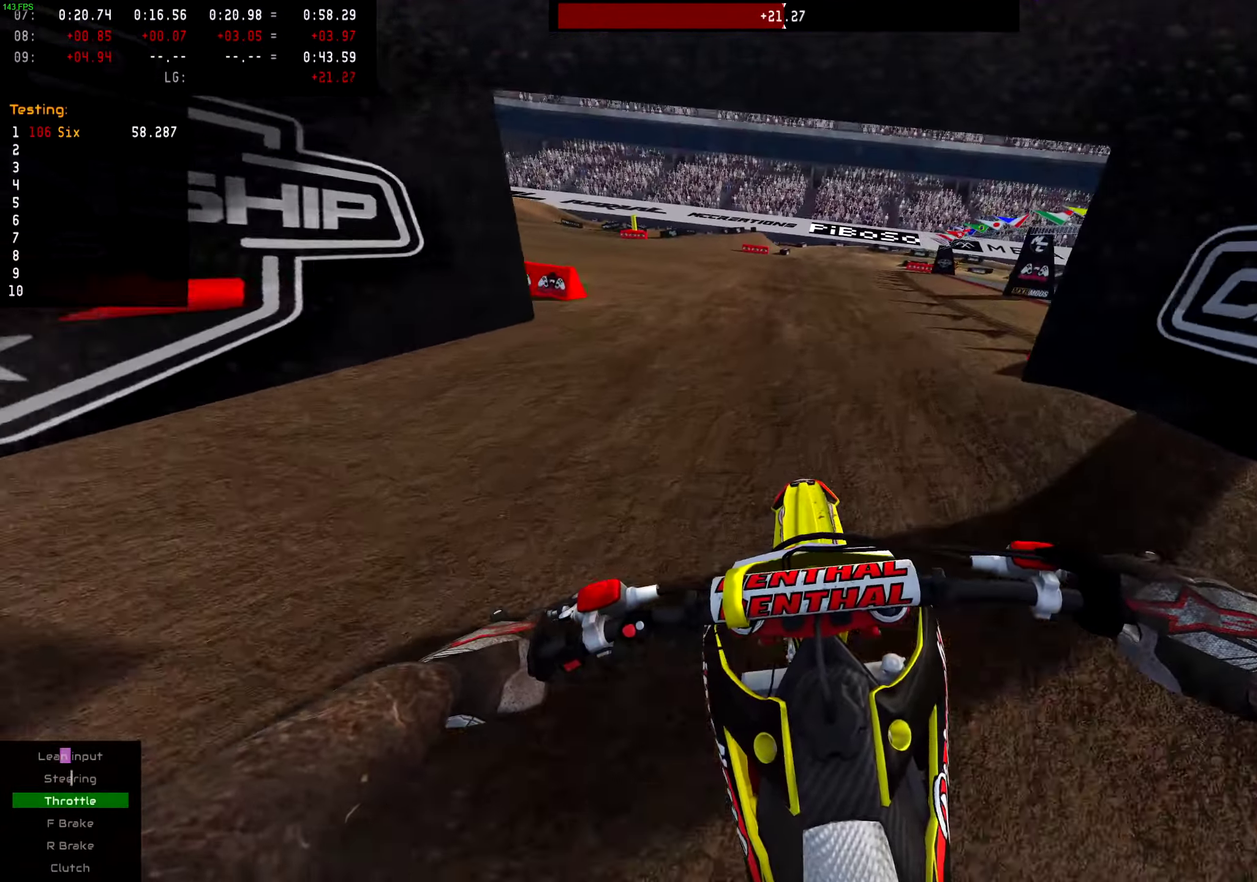
{"dt_ms": 301, "buttons": ["R2"], "left_stick": "center", "right_stick": "center", "events": [[67, "SQUARE", "up"]]}
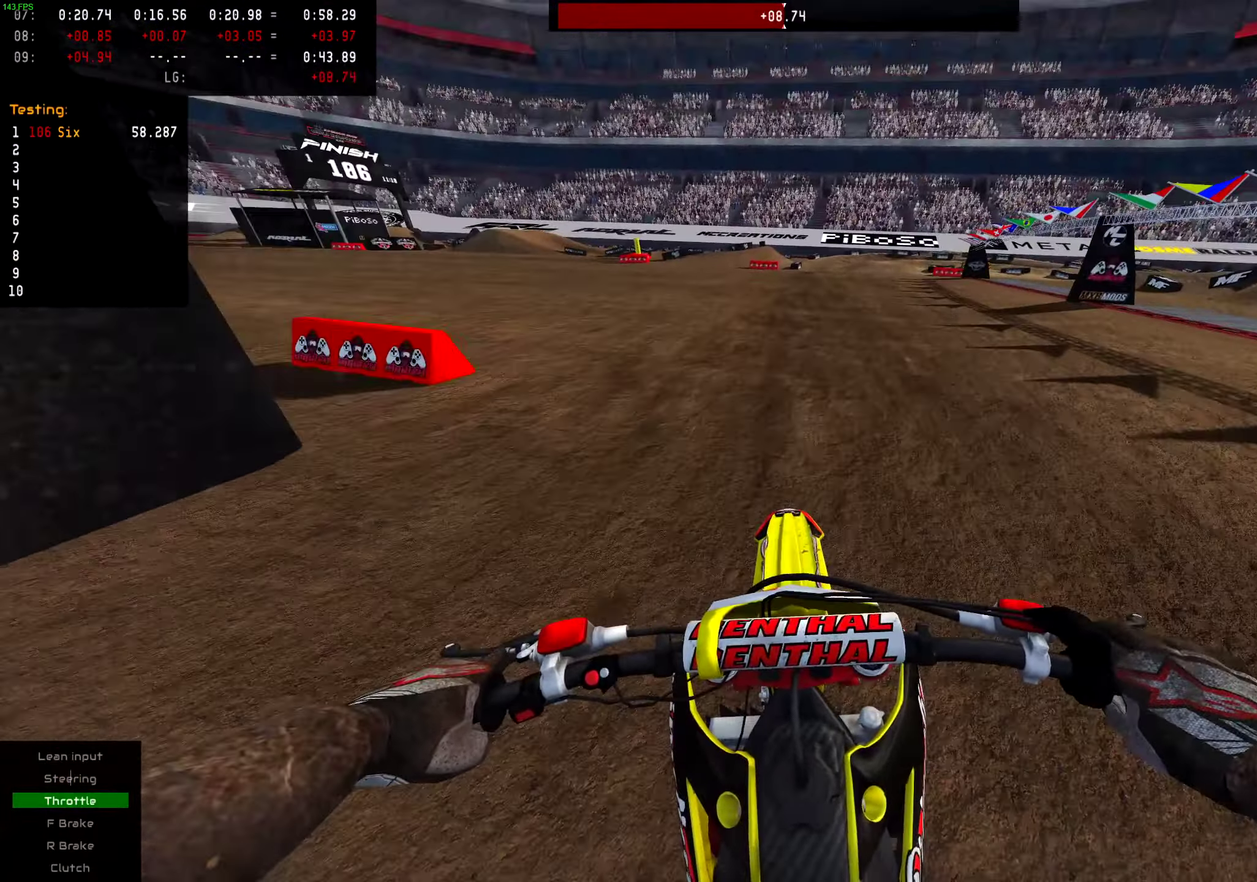
{"dt_ms": 700, "buttons": ["R2"], "left_stick": "center", "right_stick": "center", "events": [[417, "left_stick", "up-right"], [567, "left_stick", "center"]]}
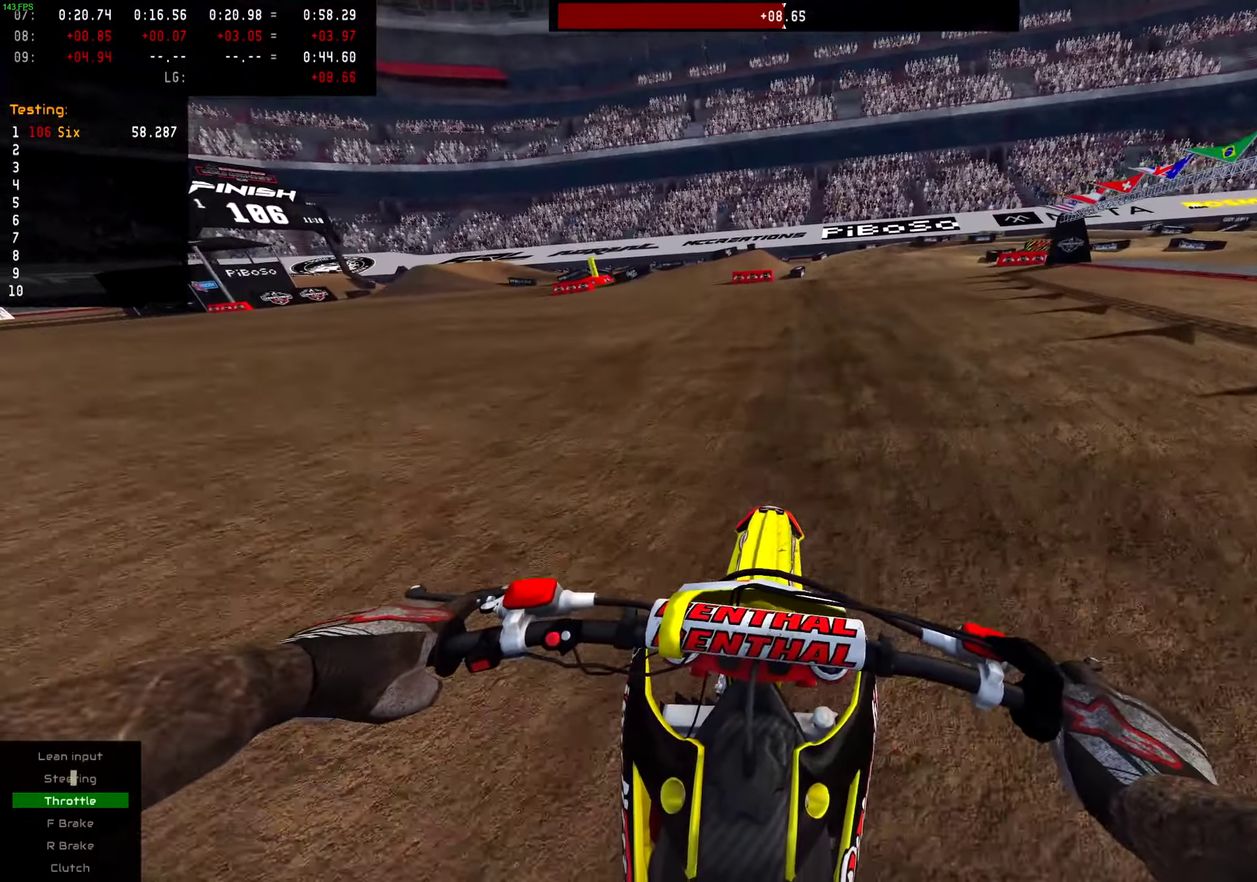
{"dt_ms": 301, "buttons": ["R2"], "left_stick": "center", "right_stick": "center", "events": []}
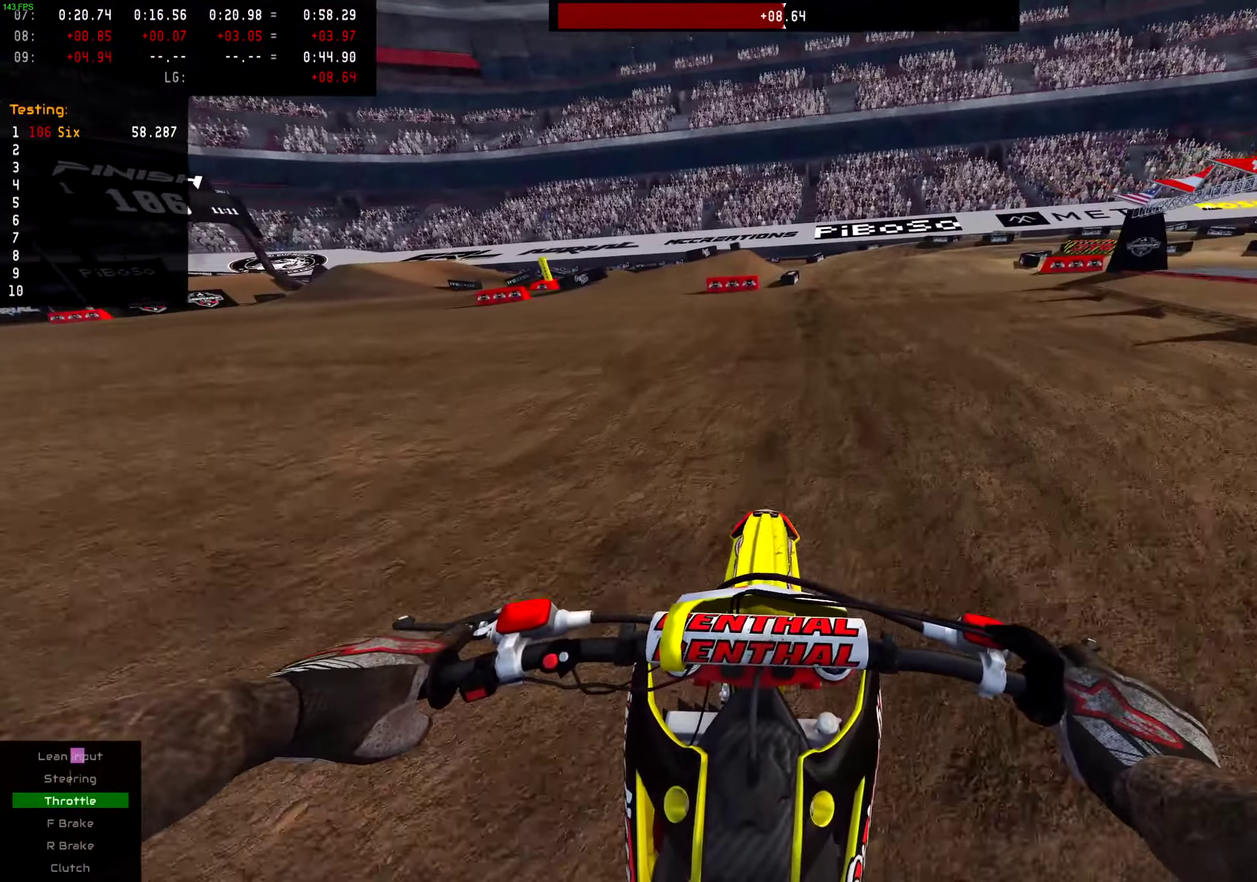
{"dt_ms": 901, "buttons": [], "left_stick": "right", "right_stick": "down", "events": [[83, "left_stick", "up-right"], [217, "left_stick", "center"], [334, "SQUARE", "down"], [384, "SQUARE", "up"], [400, "left_stick", "right"], [600, "R2", "up"], [617, "right_stick", "down"], [767, "R2", "down"], [867, "R2", "up"]]}
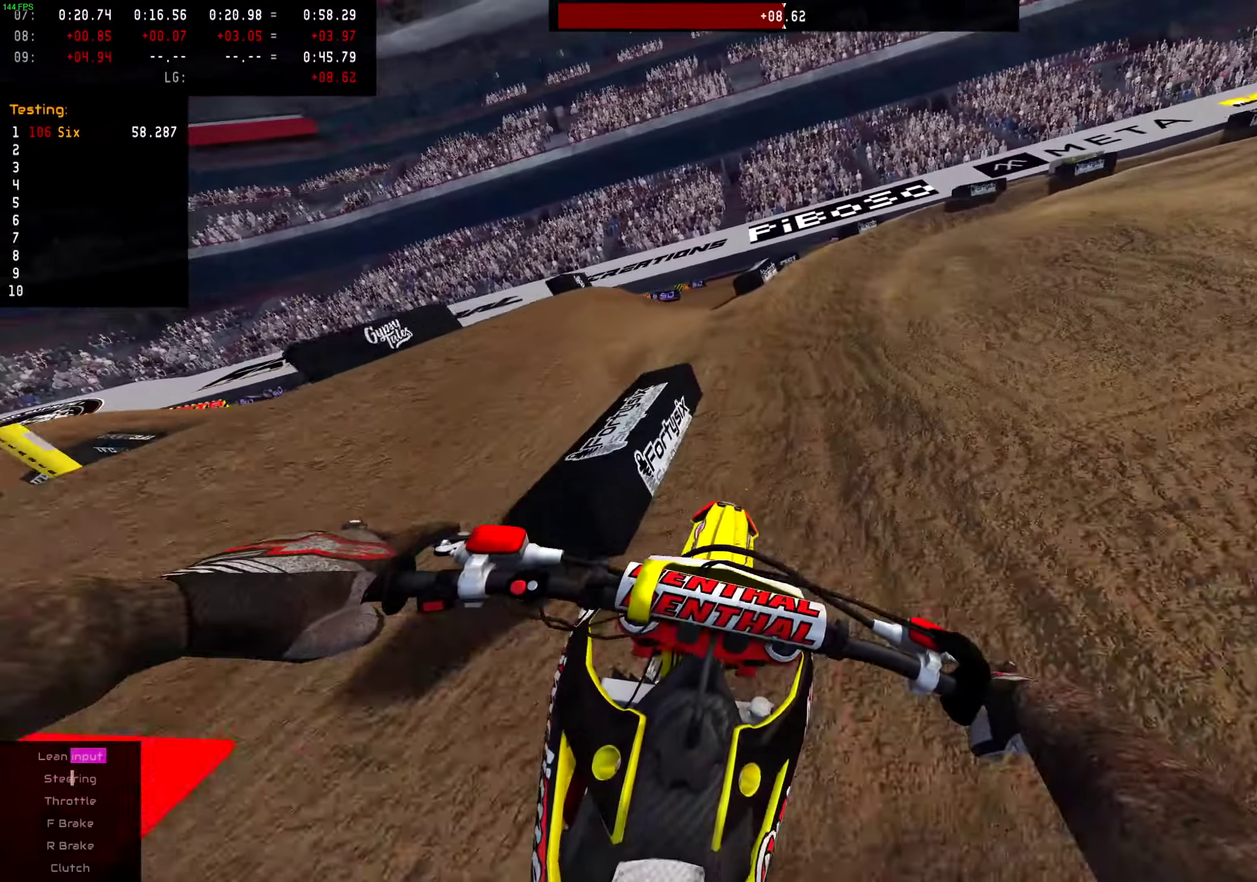
{"dt_ms": 300, "buttons": [], "left_stick": "right", "right_stick": "down", "events": []}
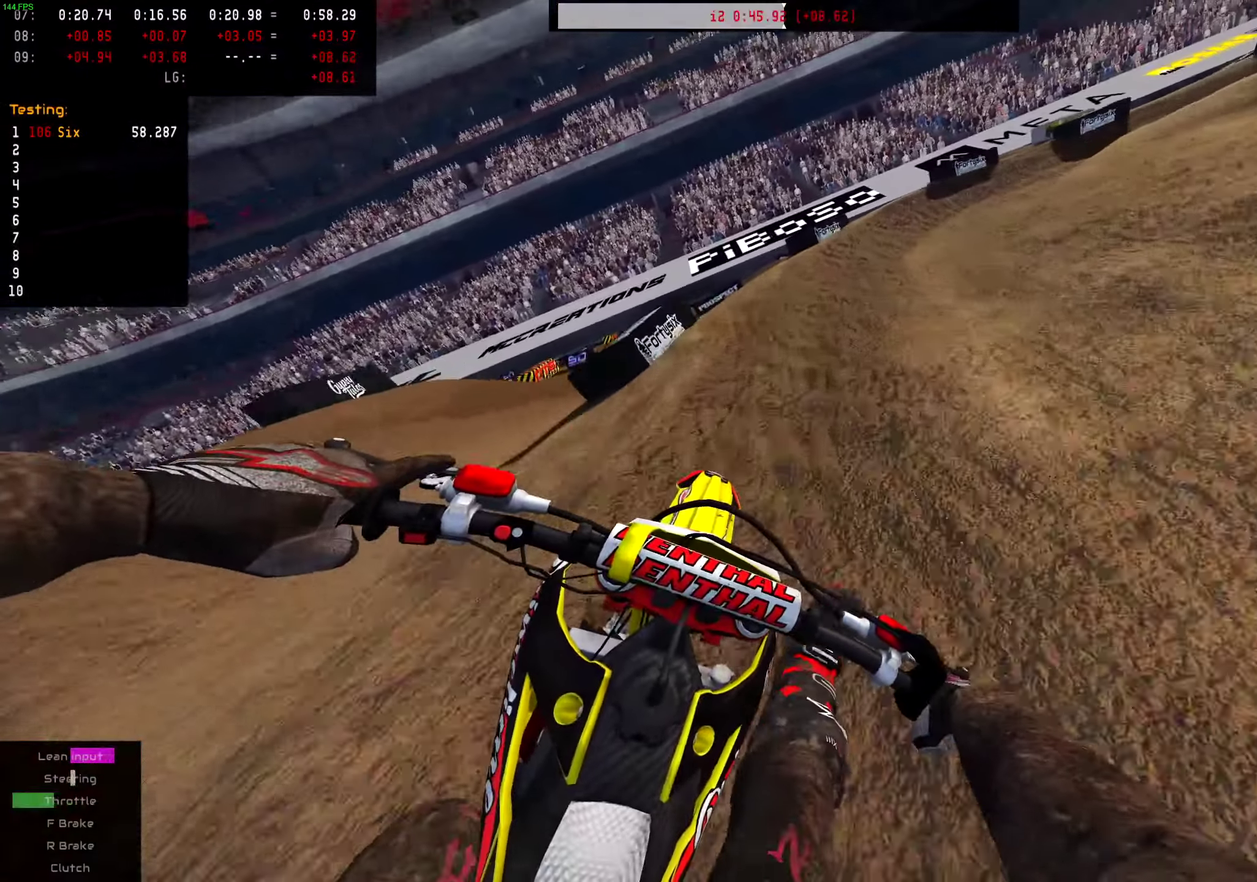
{"dt_ms": 701, "buttons": [], "left_stick": "right", "right_stick": "down", "events": [[551, "R2", "down"], [701, "R2", "up"]]}
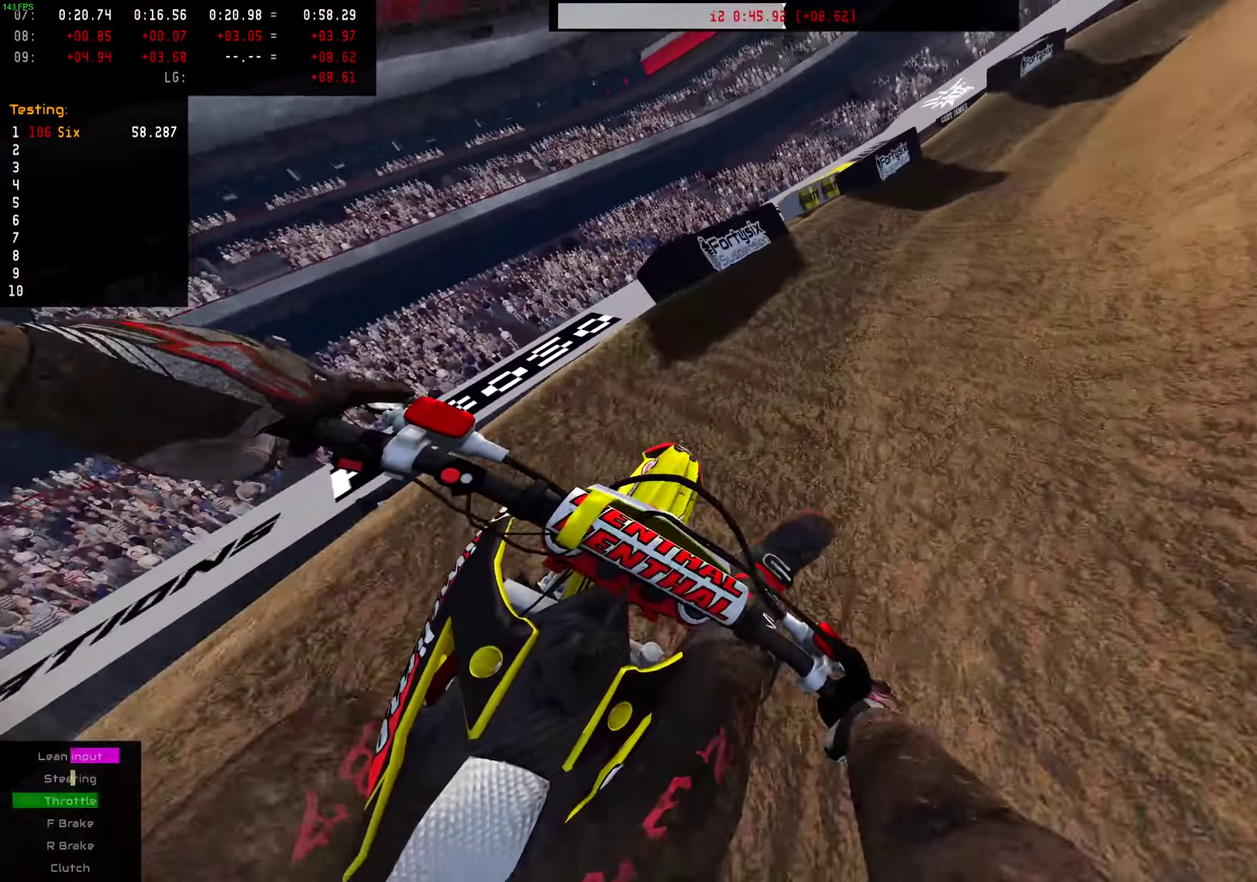
{"dt_ms": 300, "buttons": ["R2"], "left_stick": "right", "right_stick": "down", "events": [[100, "R2", "down"]]}